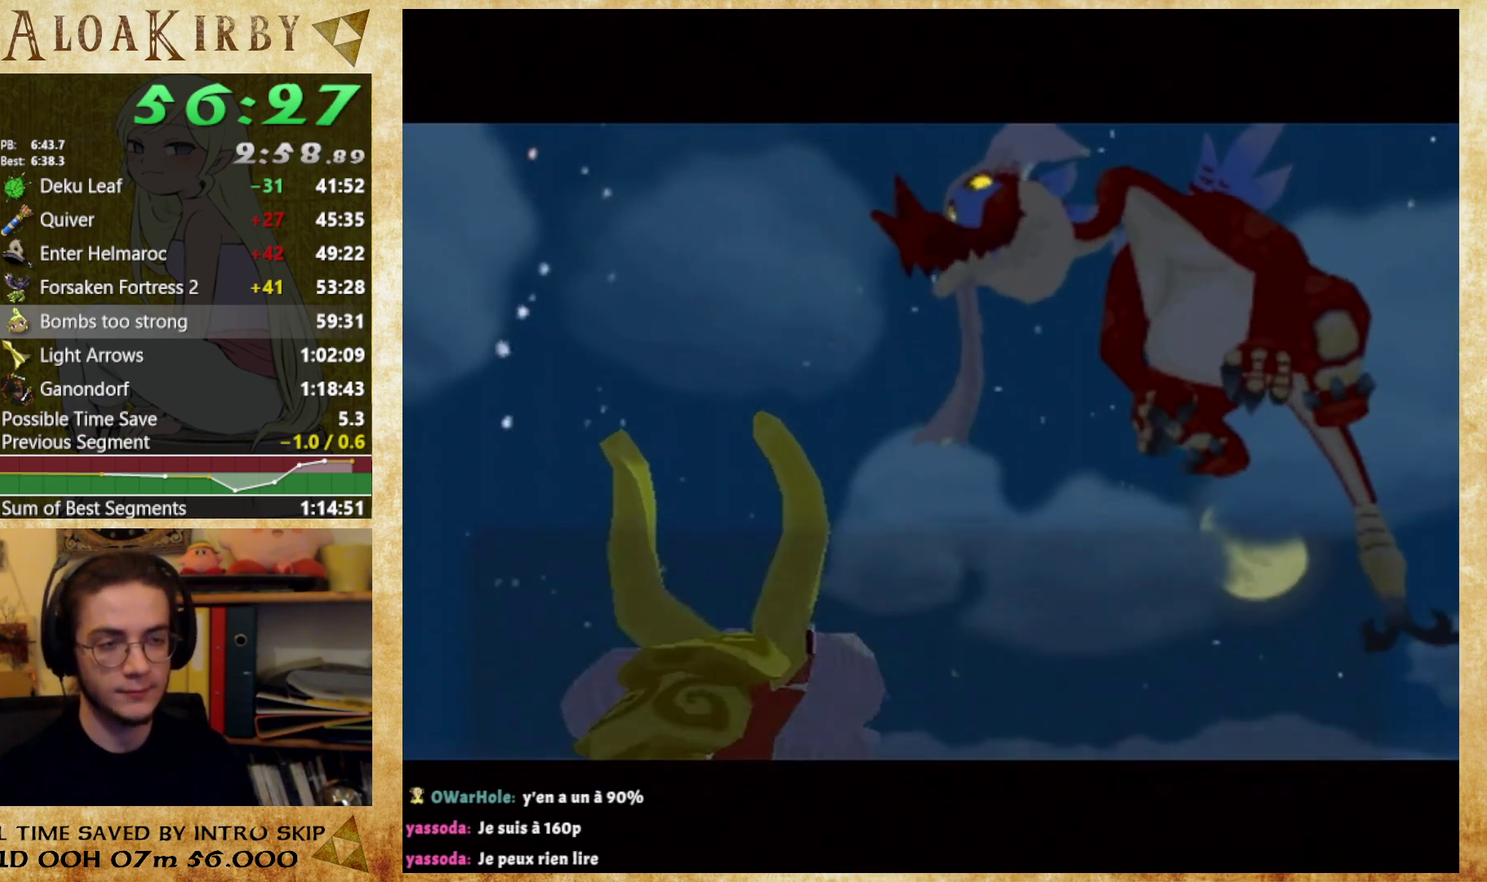
Gameplay with a controller (Nintendo layout); each line is a JSON object with the inputs held at the frame after it. "events" lists button and stick changes between this image and that frame as [ms after this image, input, new state], when the widget could be followed in between. Not read: A L3 R3 left_stick right_stick.
{"buttons": ["Y"], "events": [[67, "Y", "down"], [133, "Y", "up"], [200, "Y", "down"], [267, "X", "down"], [267, "Y", "up"], [333, "X", "up"], [367, "Y", "down"], [400, "X", "down"], [467, "X", "up"]]}
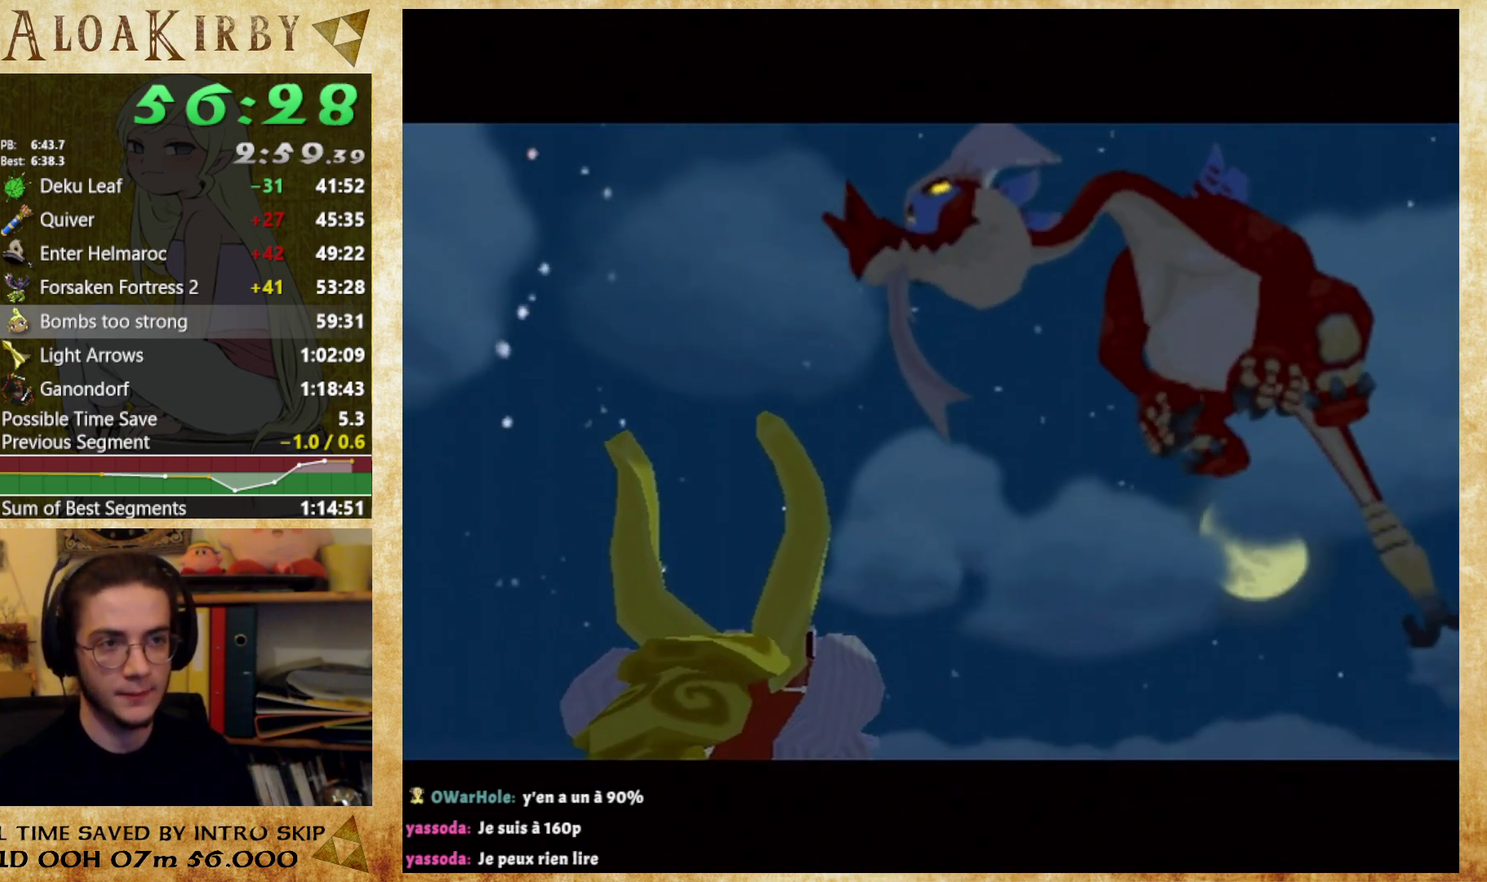
{"buttons": ["Y"], "events": [[67, "X", "down"], [67, "Y", "up"], [133, "X", "up"], [200, "X", "down"], [300, "X", "up"], [300, "Y", "down"], [367, "X", "down"], [367, "Y", "up"], [433, "X", "up"], [433, "Y", "down"]]}
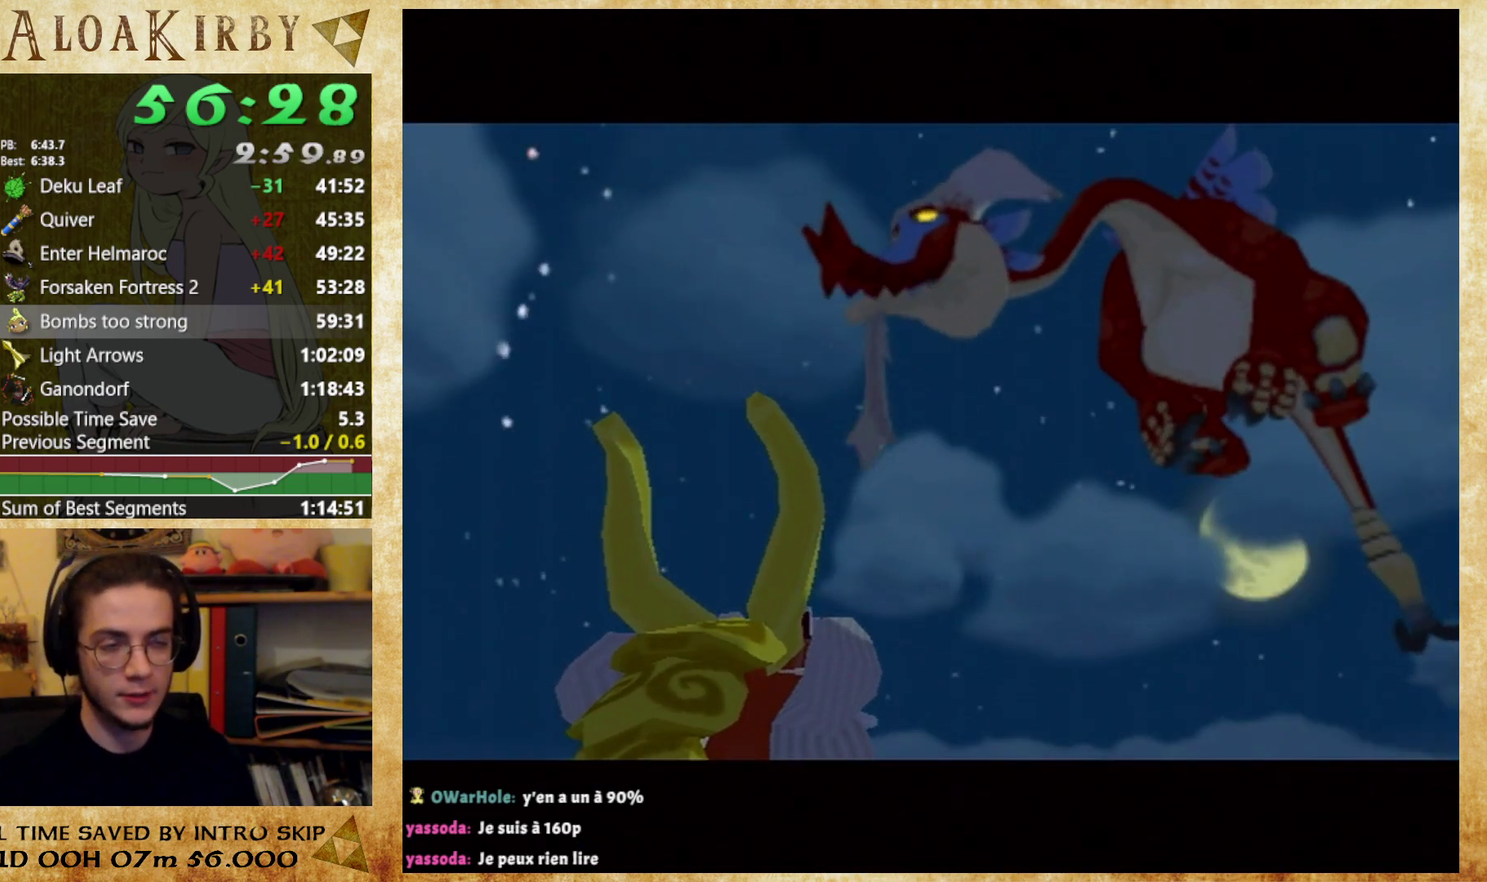
{"buttons": ["X"], "events": [[167, "X", "down"], [167, "Y", "up"], [233, "X", "up"], [233, "Y", "down"], [300, "X", "down"], [333, "Y", "up"], [400, "X", "up"], [400, "Y", "down"], [500, "X", "down"], [500, "Y", "up"]]}
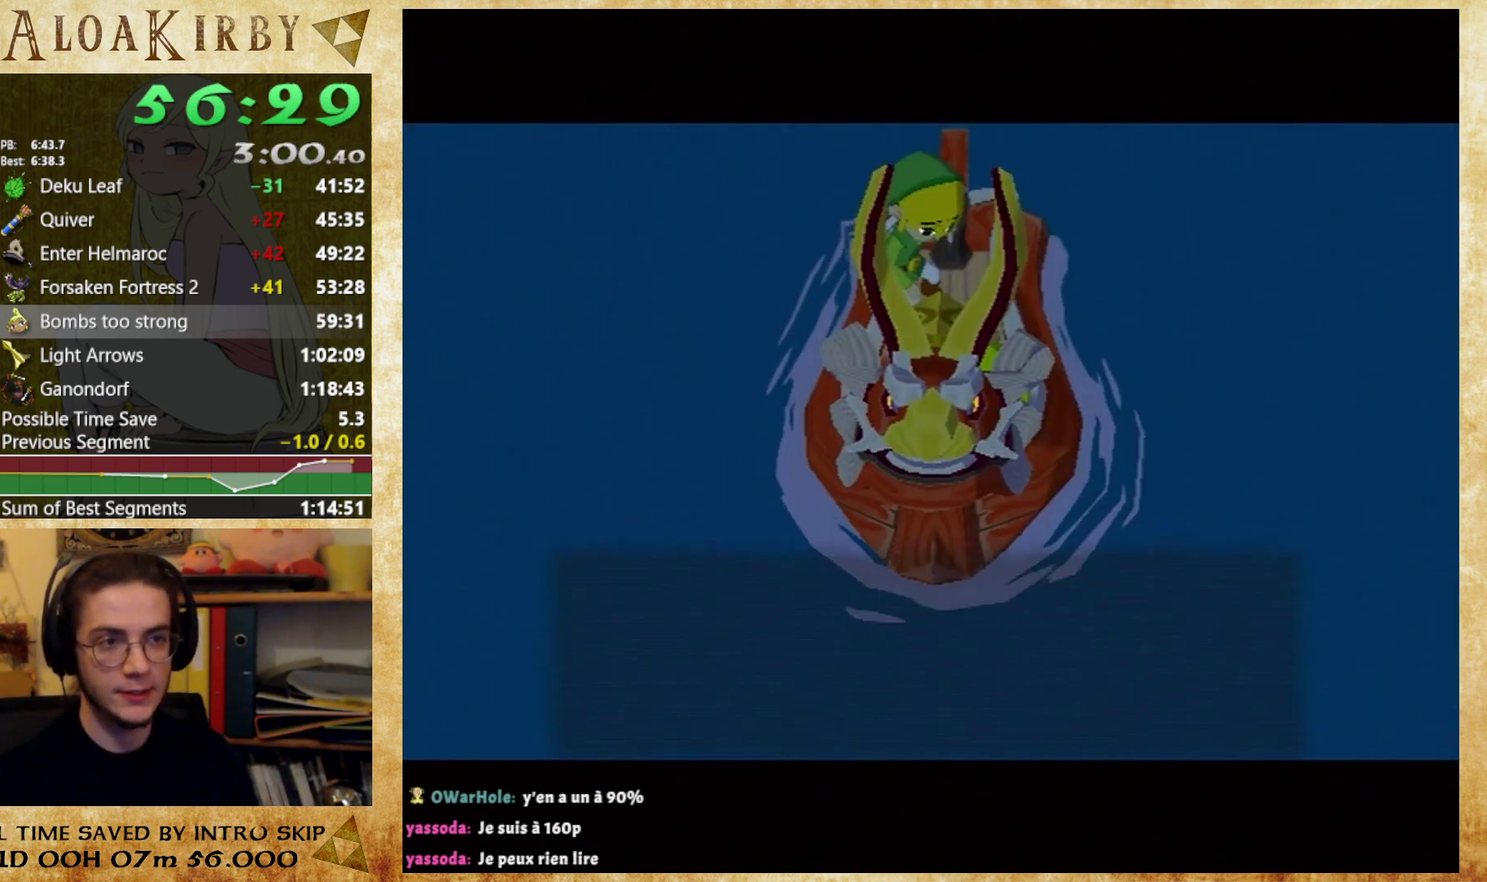
{"buttons": ["X"], "events": [[67, "X", "up"], [67, "Y", "down"], [133, "X", "down"], [133, "Y", "up"], [200, "X", "up"], [200, "Y", "down"], [267, "X", "down"], [267, "Y", "up"], [367, "X", "up"], [367, "Y", "down"], [467, "X", "down"], [467, "Y", "up"]]}
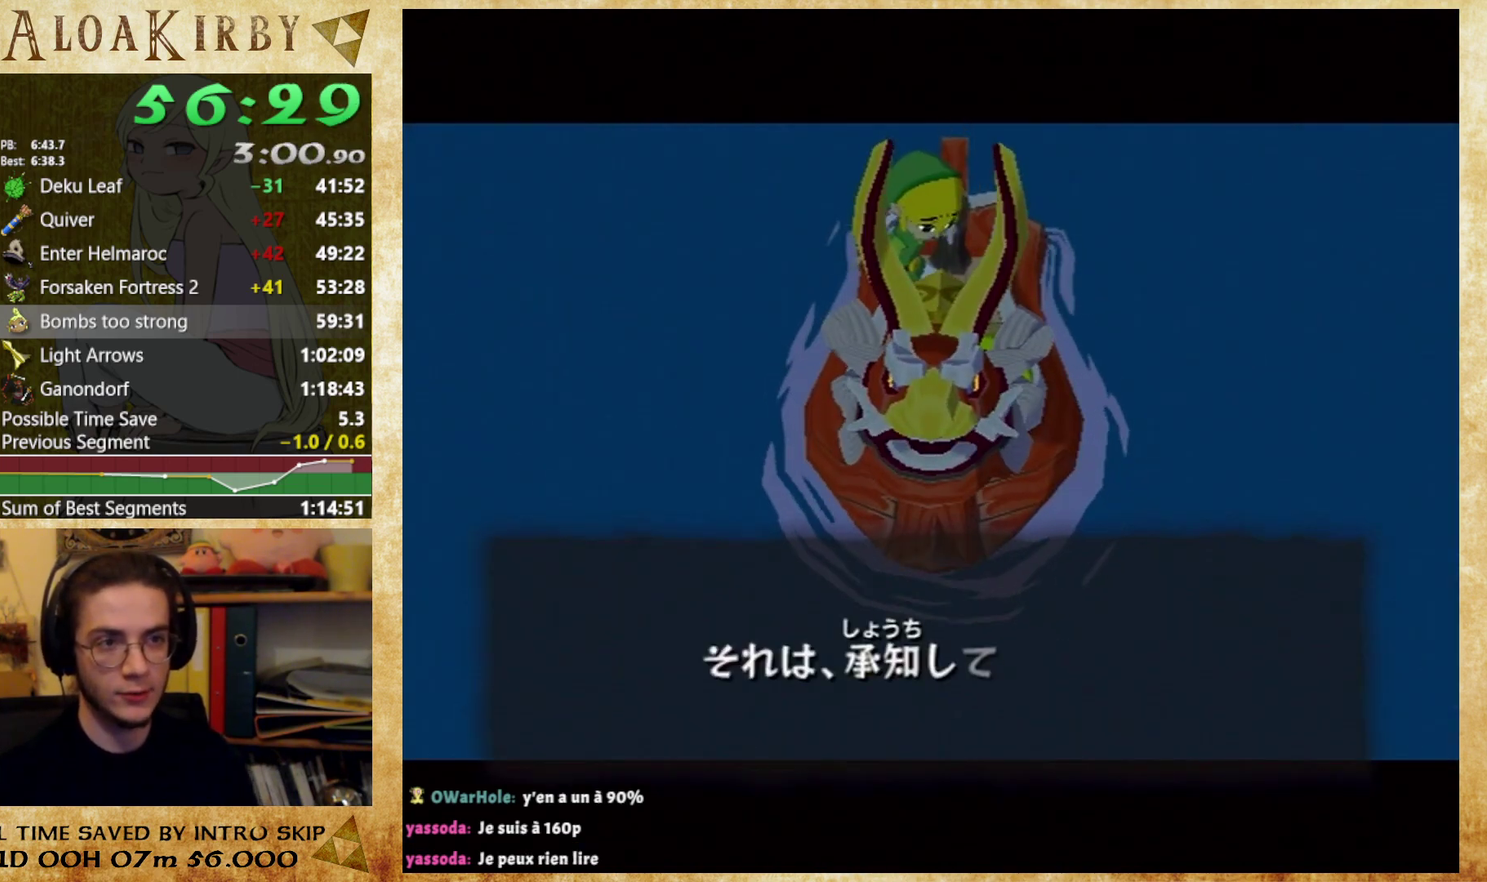
{"buttons": ["Y"], "events": [[33, "X", "up"], [33, "Y", "down"], [100, "X", "down"], [100, "Y", "up"], [167, "X", "up"], [167, "Y", "down"], [233, "X", "down"], [233, "Y", "up"], [300, "X", "up"], [300, "Y", "down"], [367, "Y", "up"], [467, "Y", "down"]]}
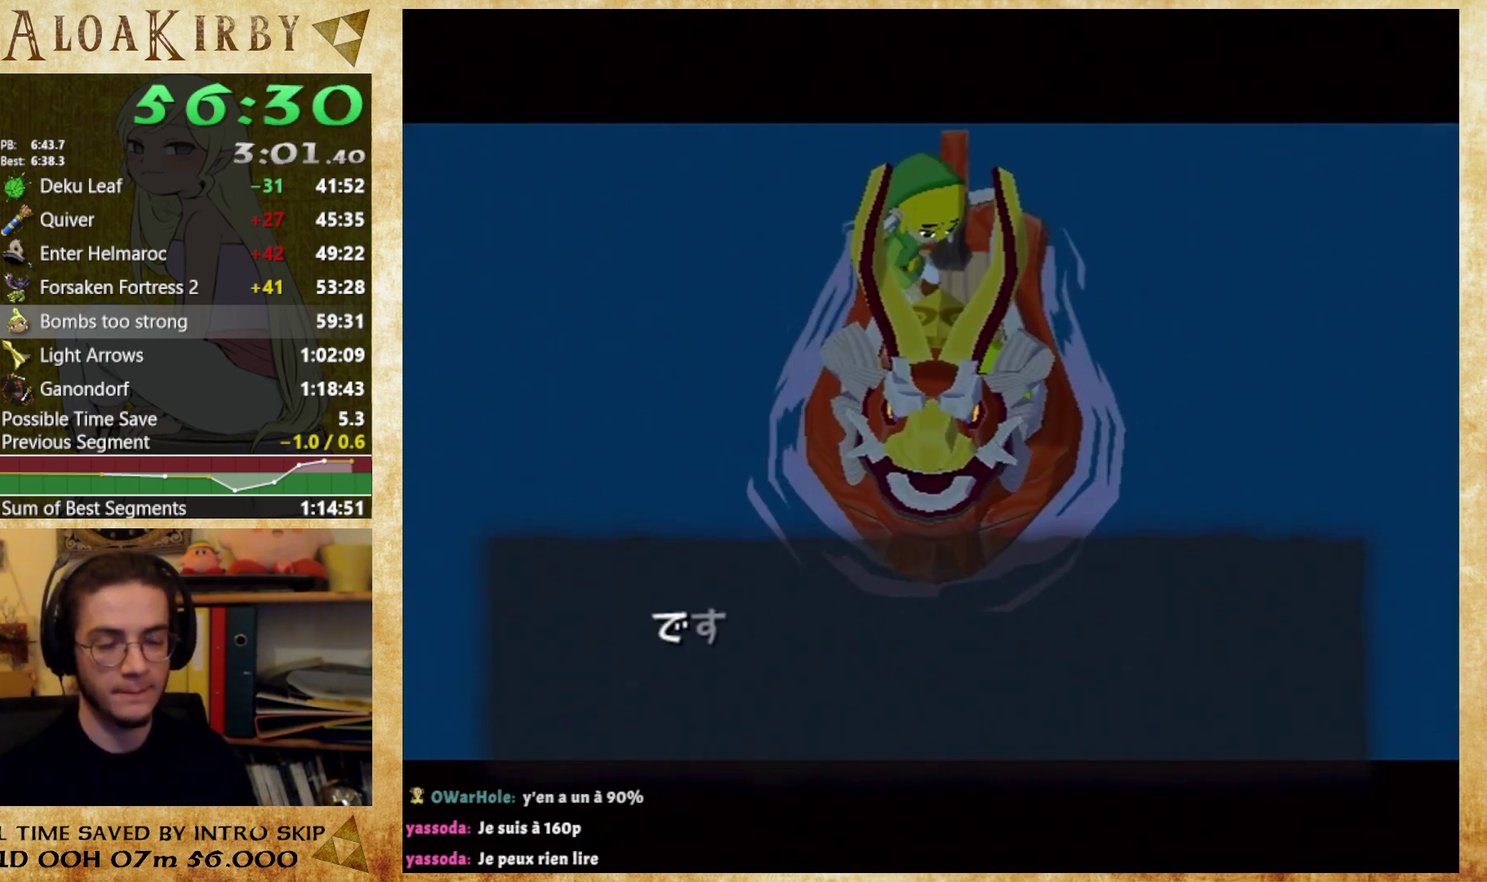
{"buttons": ["Y"], "events": [[33, "Y", "up"], [100, "Y", "down"], [167, "Y", "up"], [233, "Y", "down"], [300, "X", "down"], [300, "Y", "up"], [367, "X", "up"], [367, "Y", "down"], [433, "X", "down"], [433, "Y", "up"], [500, "X", "up"], [500, "Y", "down"]]}
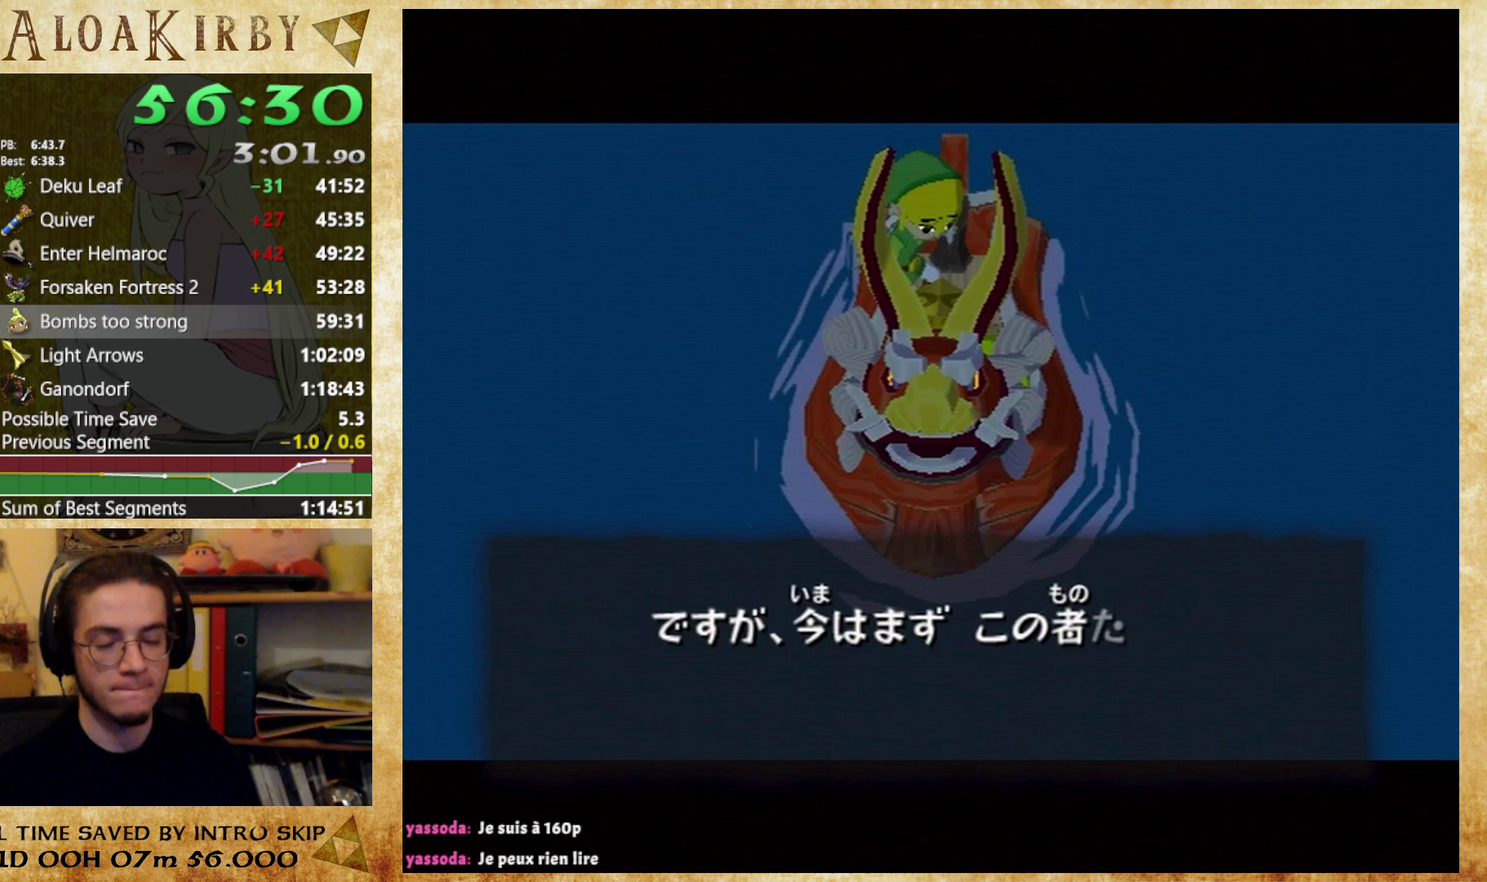
{"buttons": ["X"], "events": [[200, "X", "down"], [200, "Y", "up"], [267, "X", "up"], [267, "Y", "down"], [333, "X", "down"], [367, "Y", "up"], [433, "X", "up"], [433, "Y", "down"], [500, "X", "down"], [500, "Y", "up"]]}
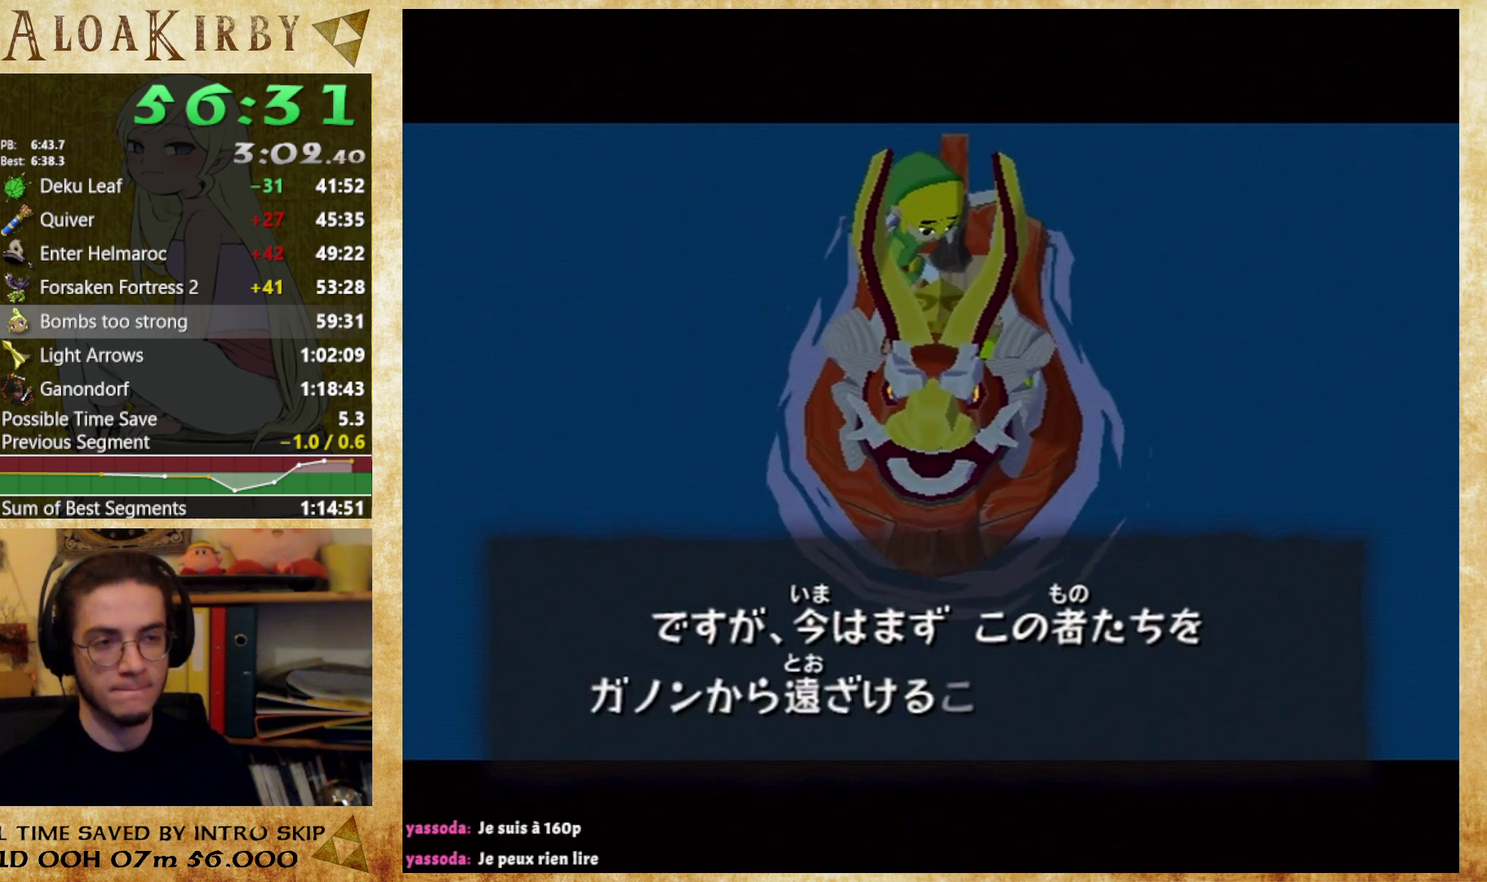
{"buttons": ["Y"], "events": [[167, "X", "up"], [233, "X", "down"], [333, "X", "up"], [333, "Y", "down"], [400, "X", "down"], [400, "Y", "up"], [500, "X", "up"], [500, "Y", "down"]]}
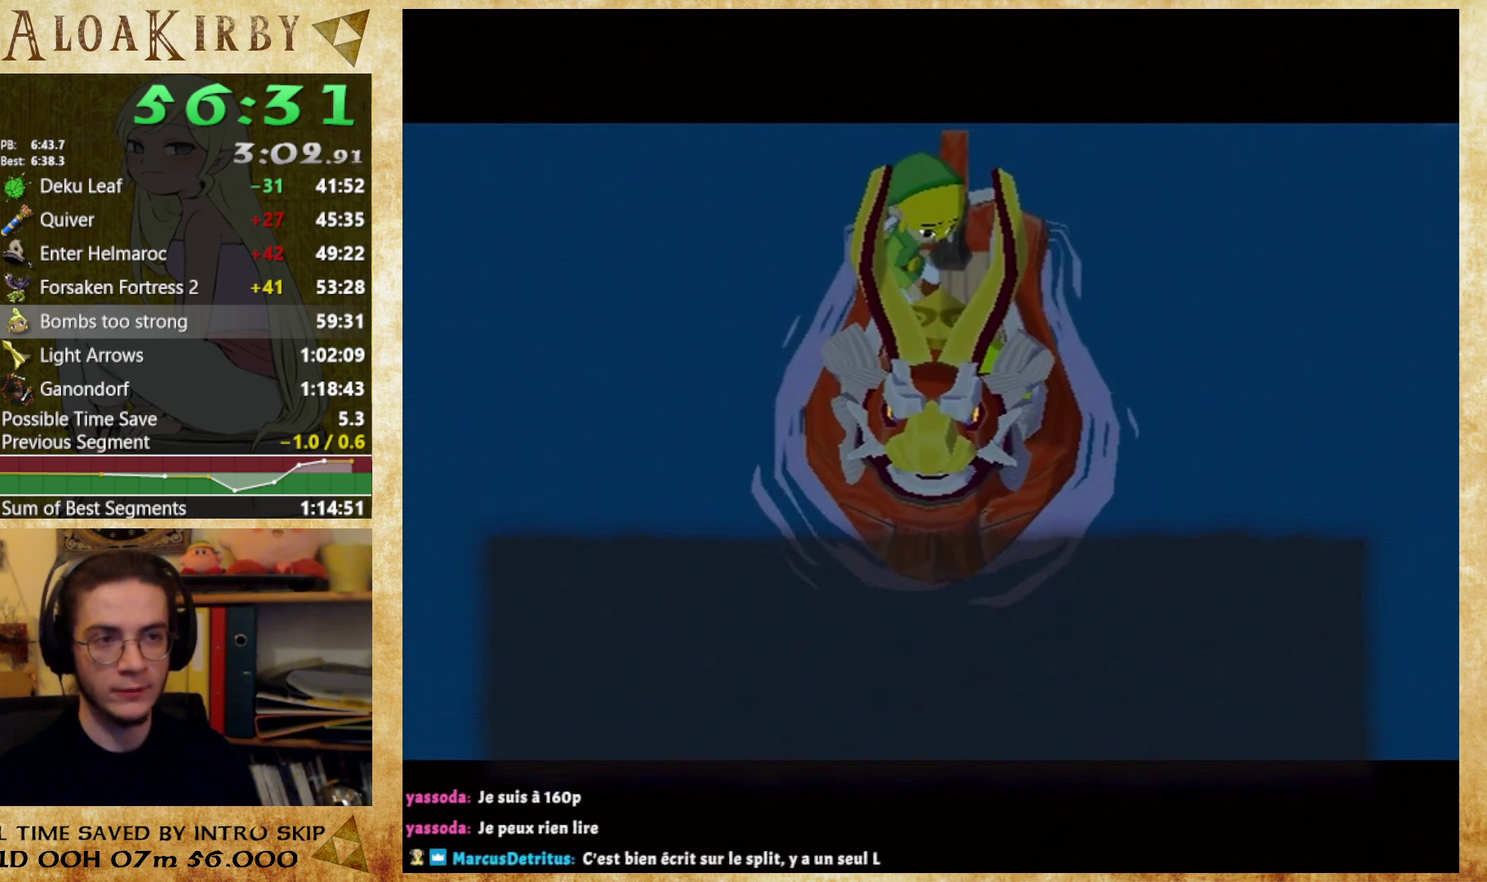
{"buttons": ["Y"], "events": [[67, "X", "down"], [67, "Y", "up"], [133, "X", "up"], [133, "Y", "down"], [200, "X", "down"], [200, "Y", "up"], [300, "X", "up"], [300, "Y", "down"], [367, "X", "down"], [367, "Y", "up"], [433, "X", "up"], [467, "Y", "down"]]}
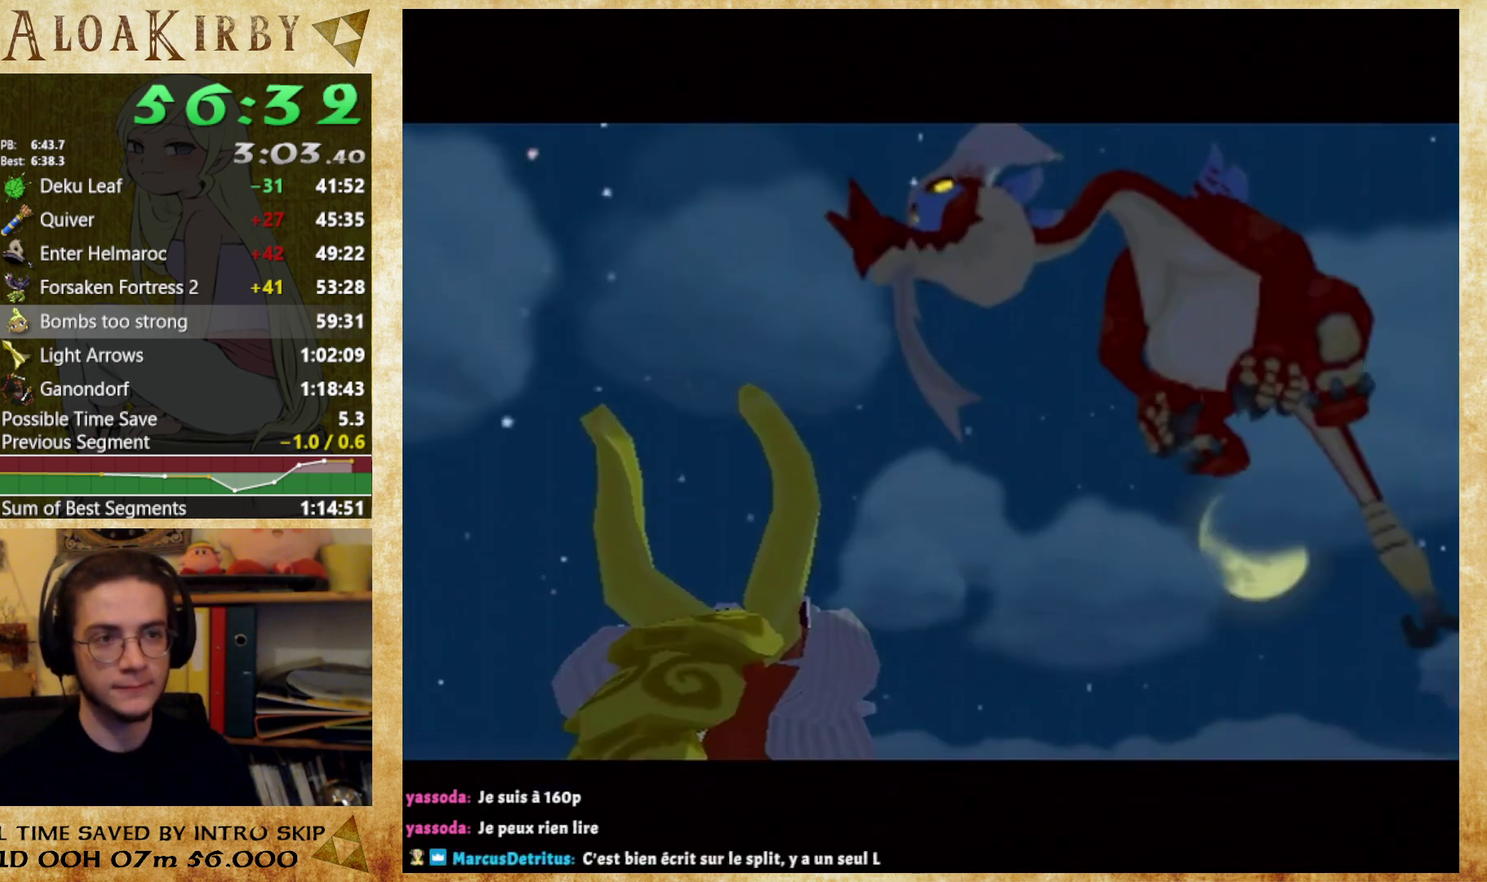
{"buttons": ["X"], "events": [[33, "X", "down"], [33, "Y", "up"], [233, "X", "up"], [233, "Y", "down"], [300, "X", "down"], [300, "Y", "up"], [367, "X", "up"], [400, "Y", "down"], [467, "X", "down"], [467, "Y", "up"]]}
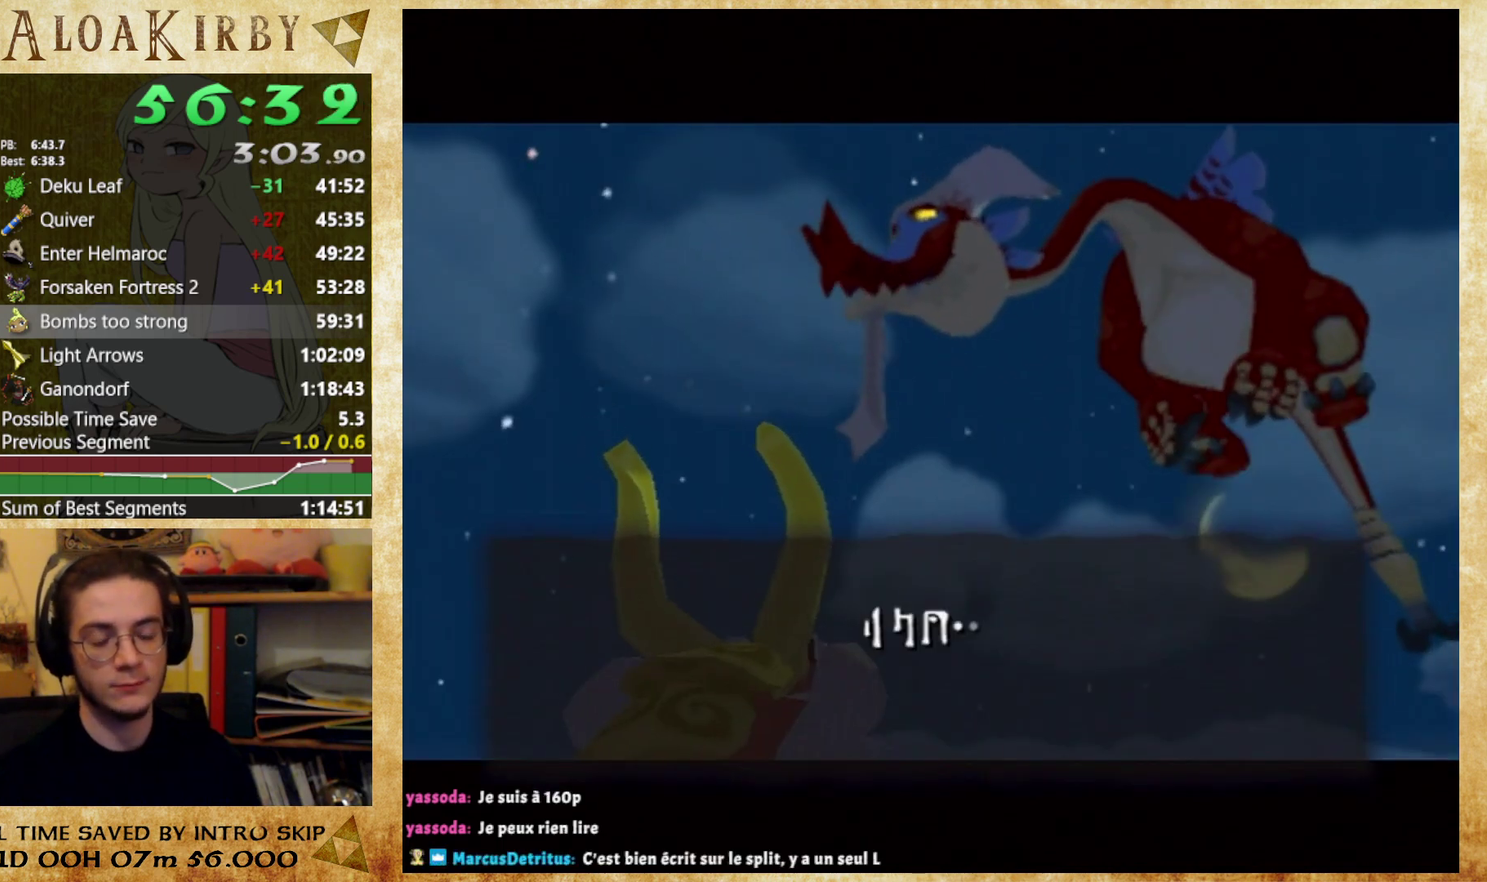
{"buttons": ["Y"], "events": [[33, "X", "up"], [33, "Y", "down"], [100, "X", "down"], [100, "Y", "up"], [167, "X", "up"], [167, "Y", "down"], [233, "X", "down"], [233, "Y", "up"], [300, "X", "up"], [300, "Y", "down"], [400, "X", "down"], [400, "Y", "up"], [500, "X", "up"], [500, "Y", "down"]]}
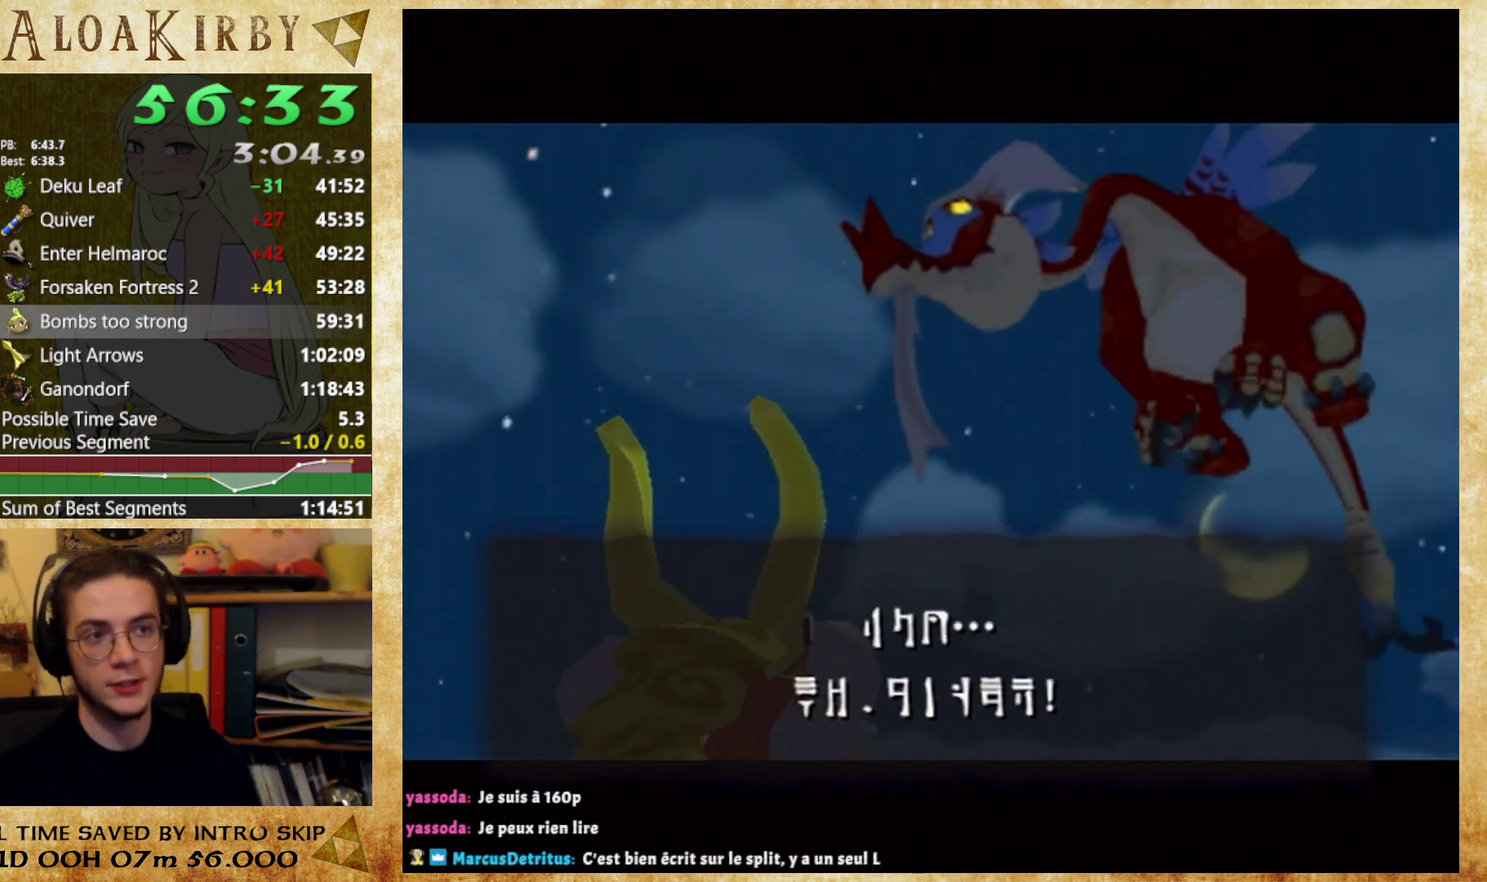
{"buttons": [], "events": [[67, "Y", "up"], [133, "Y", "down"], [200, "X", "down"], [200, "Y", "up"], [267, "X", "up"], [300, "Y", "down"], [367, "X", "down"], [433, "X", "up"], [500, "Y", "up"]]}
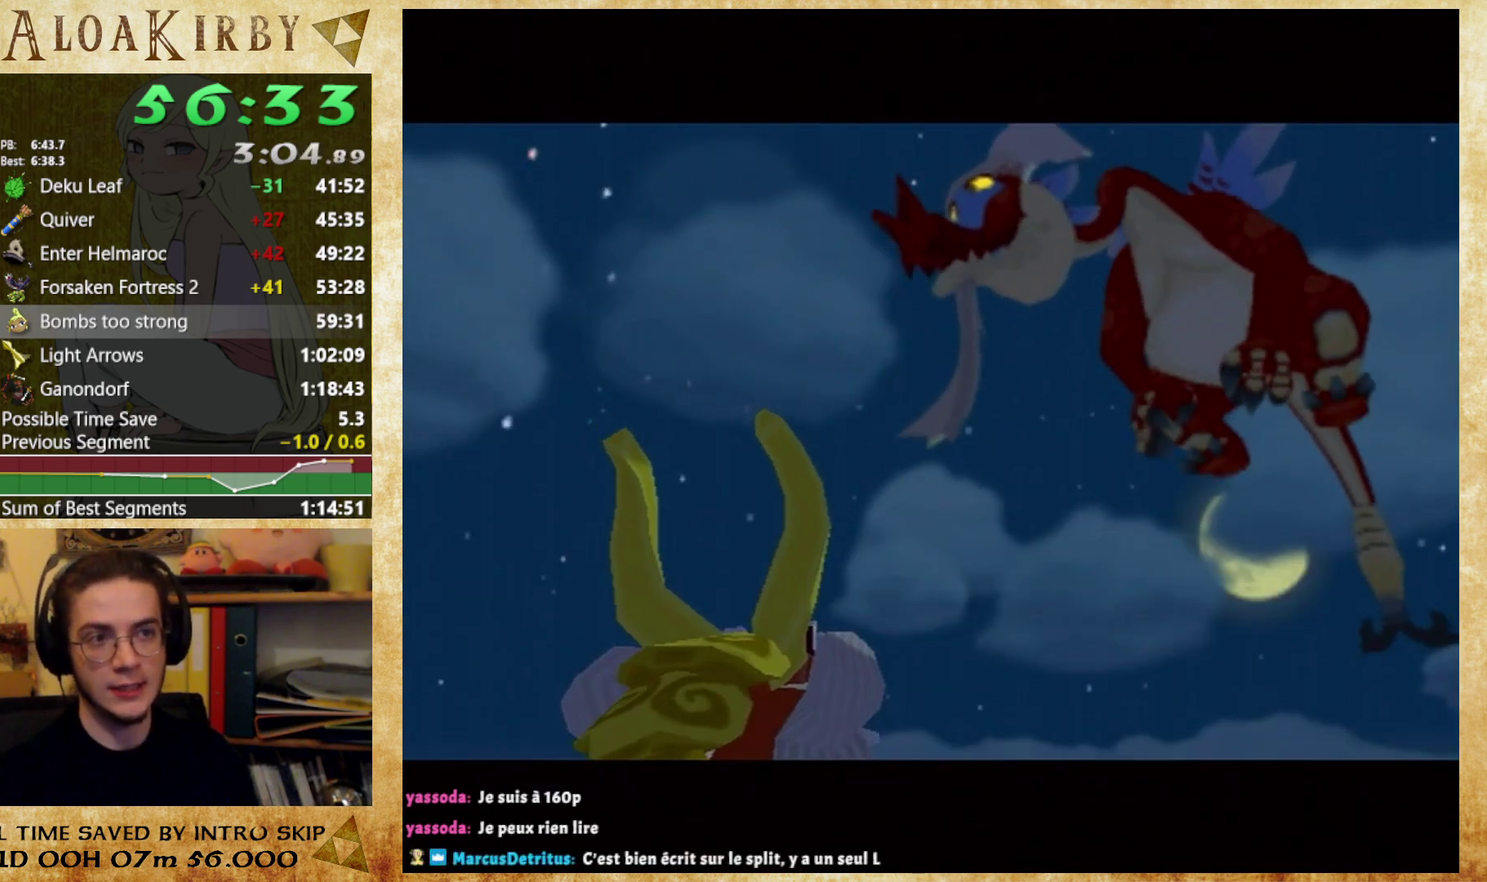
{"buttons": ["X"], "events": [[67, "Y", "down"], [133, "X", "down"], [133, "Y", "up"], [200, "X", "up"], [200, "Y", "down"], [300, "X", "down"], [300, "Y", "up"], [367, "X", "up"], [367, "Y", "down"], [433, "X", "down"], [433, "Y", "up"]]}
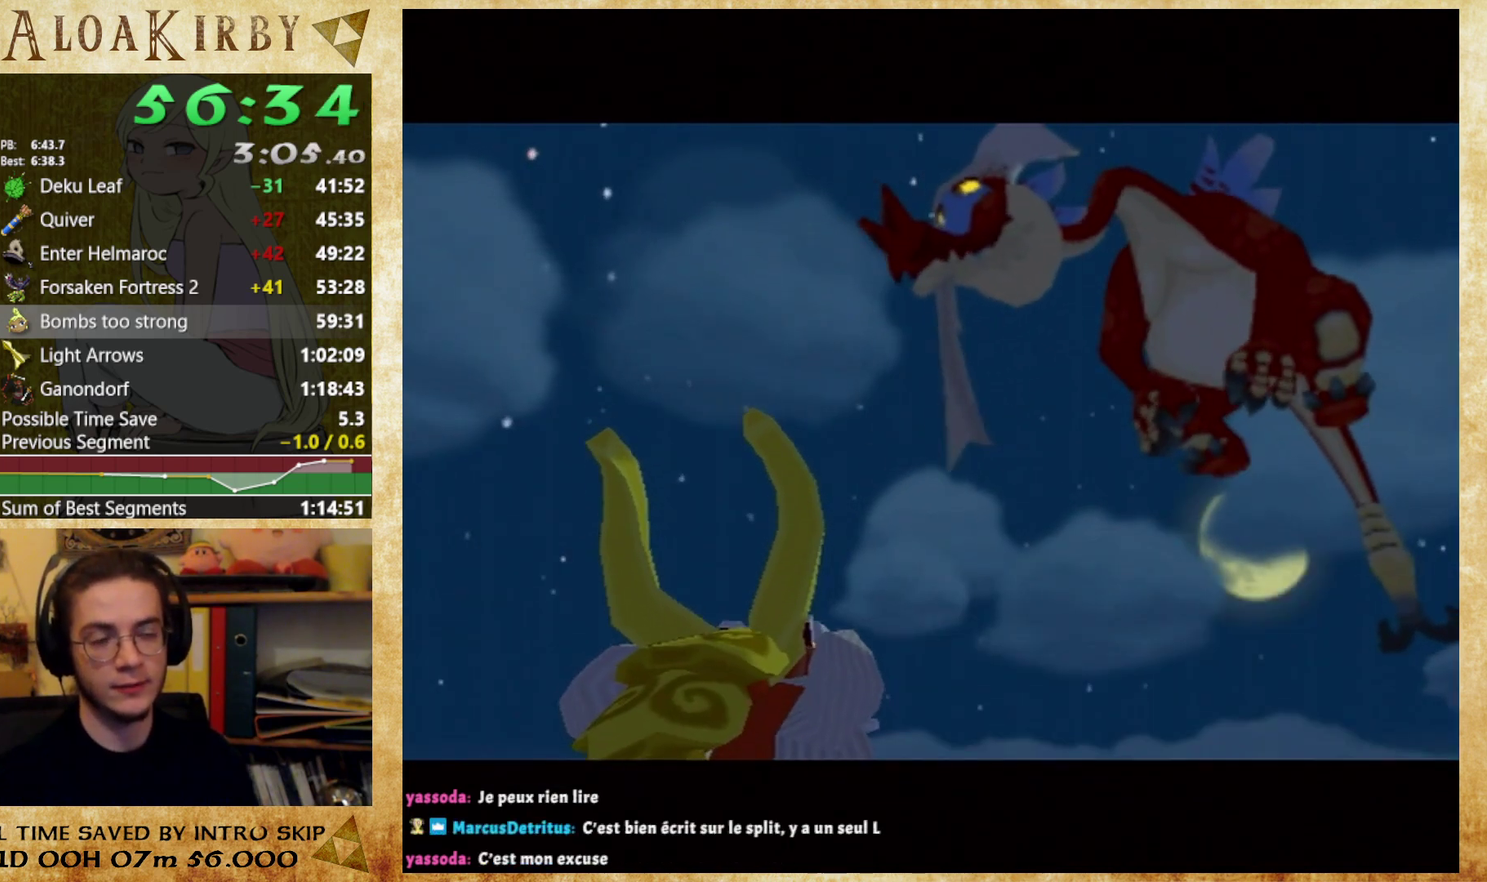
{"buttons": ["X"], "events": [[33, "X", "up"], [33, "Y", "down"], [100, "Y", "up"], [167, "Y", "down"], [233, "X", "down"], [233, "Y", "up"], [300, "X", "up"], [300, "Y", "down"], [367, "X", "down"], [367, "Y", "up"], [433, "X", "up"], [433, "Y", "down"], [500, "X", "down"], [500, "Y", "up"]]}
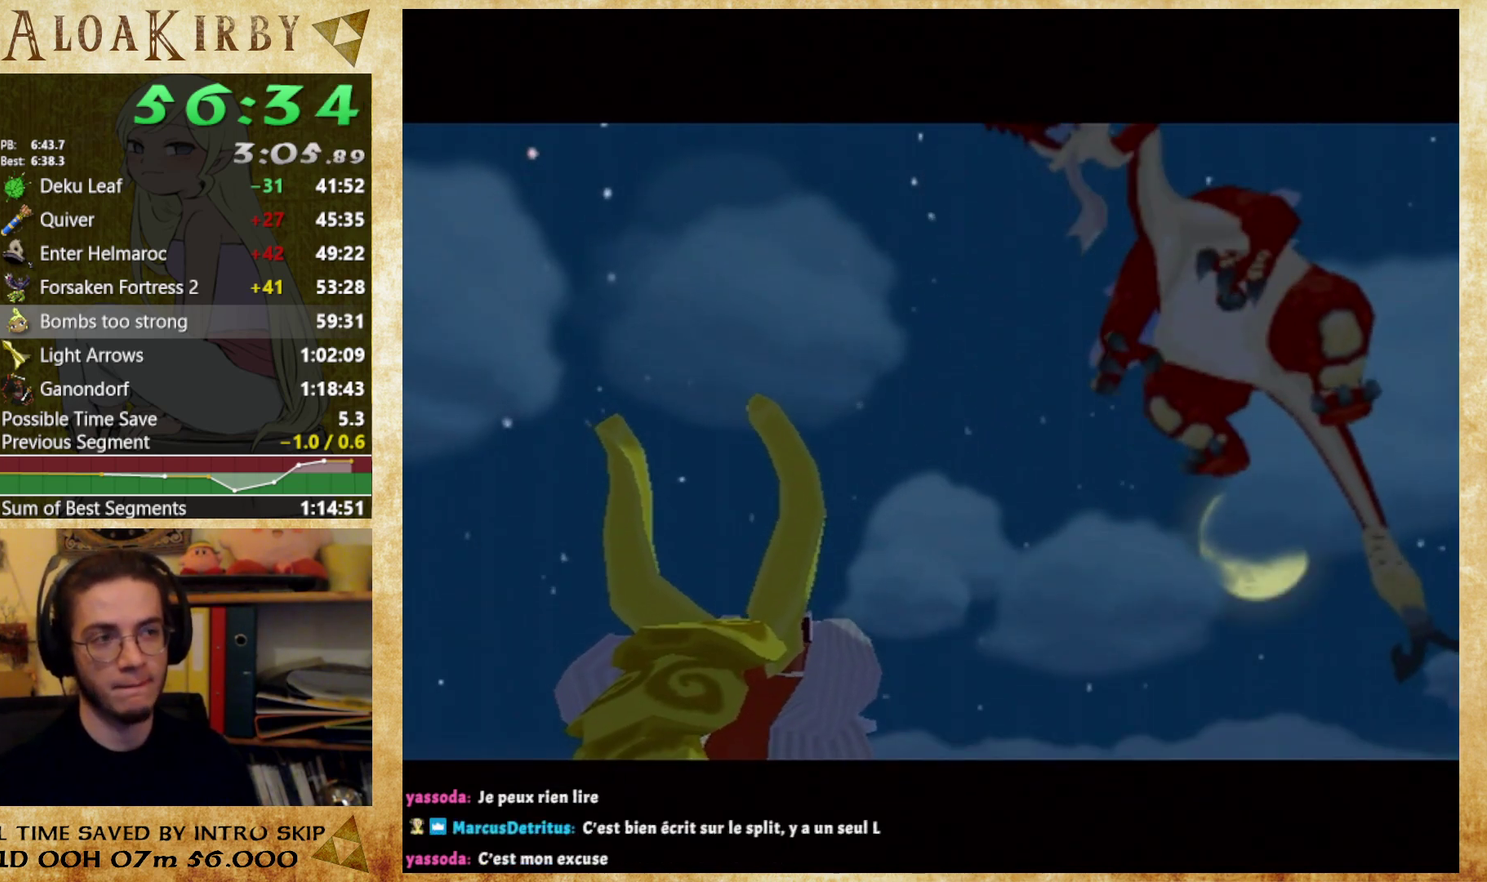
{"buttons": [], "events": [[67, "X", "up"], [233, "Y", "down"], [300, "Y", "up"], [367, "Y", "down"], [467, "Y", "up"]]}
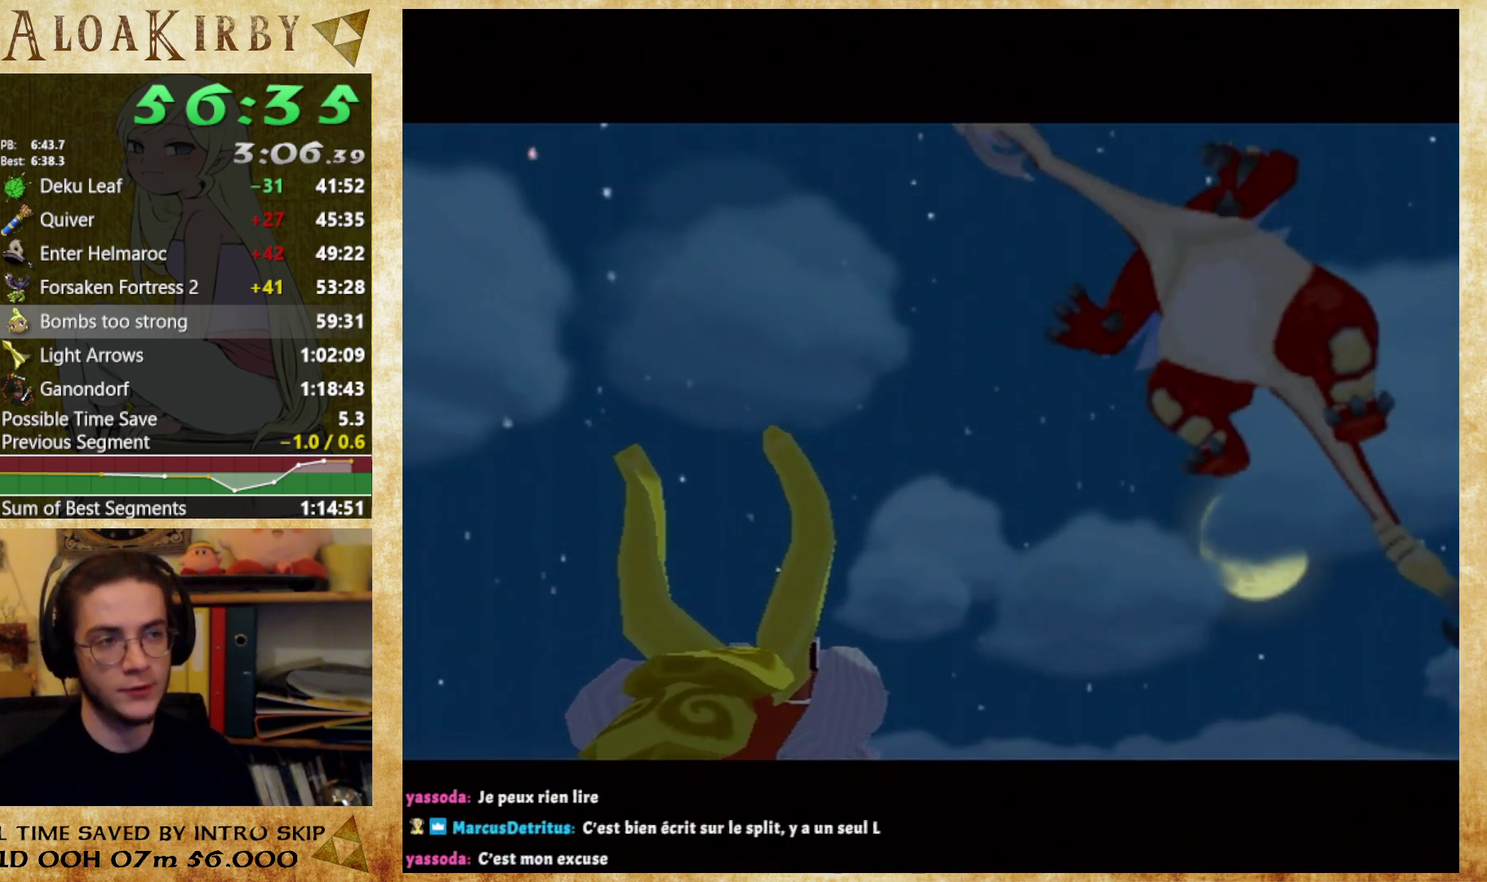
{"buttons": ["Y"], "events": [[33, "Y", "down"], [100, "X", "down"], [100, "Y", "up"], [200, "X", "up"], [267, "X", "down"], [433, "X", "up"], [433, "Y", "down"]]}
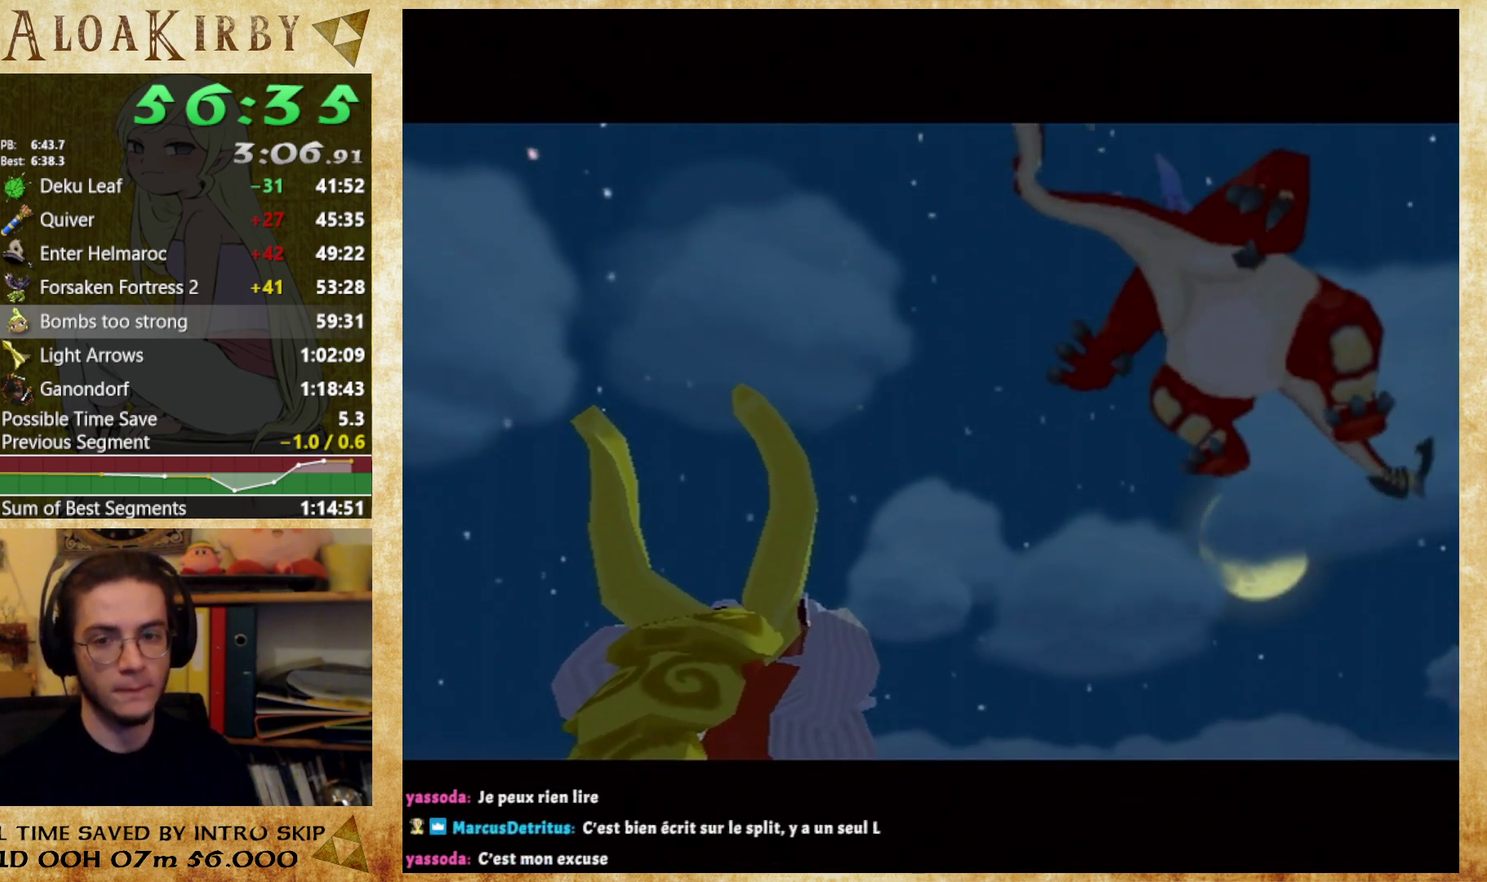
{"buttons": ["X"], "events": [[33, "X", "down"], [33, "Y", "up"], [100, "X", "up"], [100, "Y", "down"], [200, "X", "down"], [200, "Y", "up"], [367, "X", "up"], [367, "Y", "down"], [433, "X", "down"], [467, "Y", "up"]]}
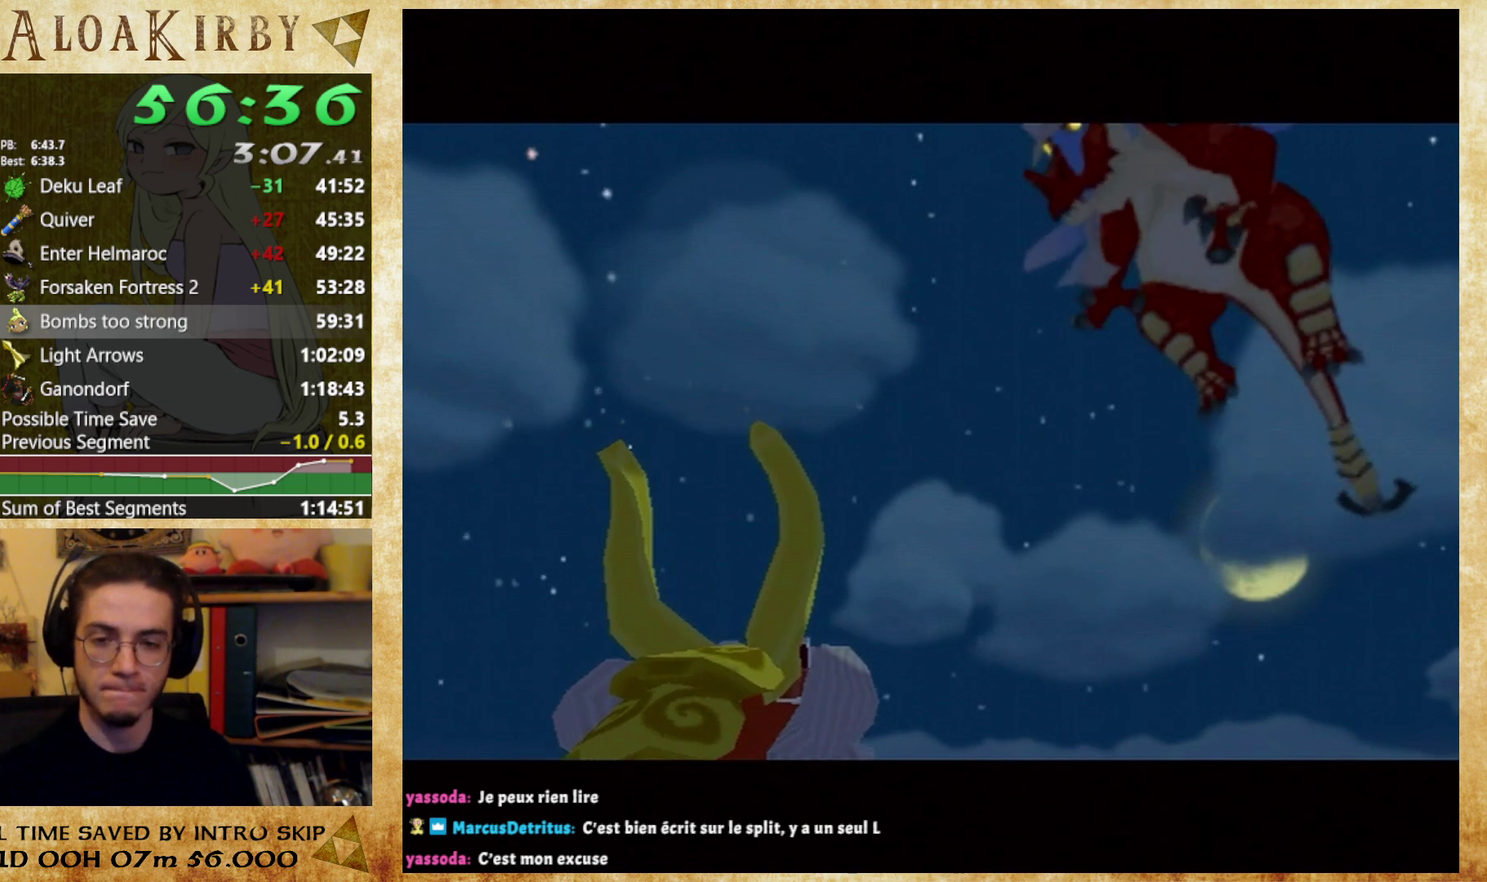
{"buttons": ["Y"], "events": [[33, "X", "up"], [33, "Y", "down"], [100, "X", "down"], [100, "Y", "up"], [200, "X", "up"], [200, "Y", "down"], [267, "X", "down"], [267, "Y", "up"], [467, "X", "up"], [467, "Y", "down"]]}